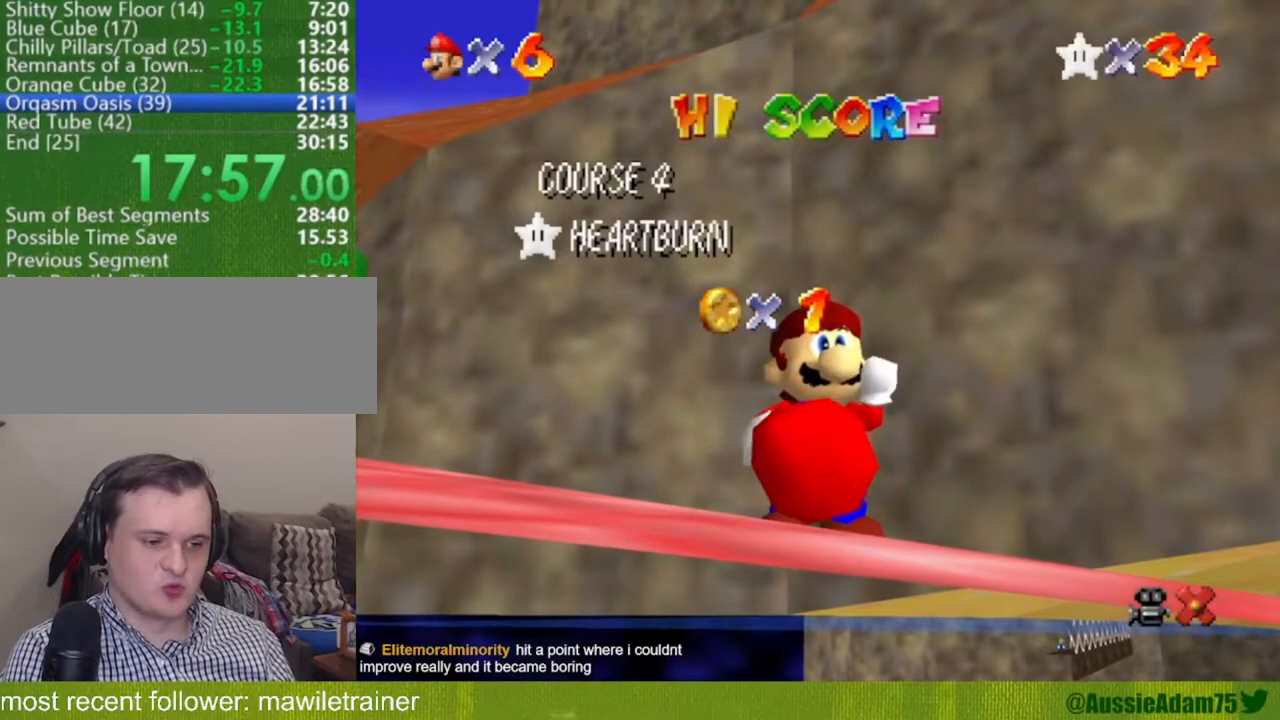
Gameplay with a controller (Nintendo layout); each line is a JSON object with the inputs held at the frame after it. "events" lists button and stick changes between this image and that frame as [ms after this image, input, new state], when the widget could be followed in between. Not read: L3 R3.
{"buttons": [], "left_stick": "down", "events": [[317, "left_stick", "down"]]}
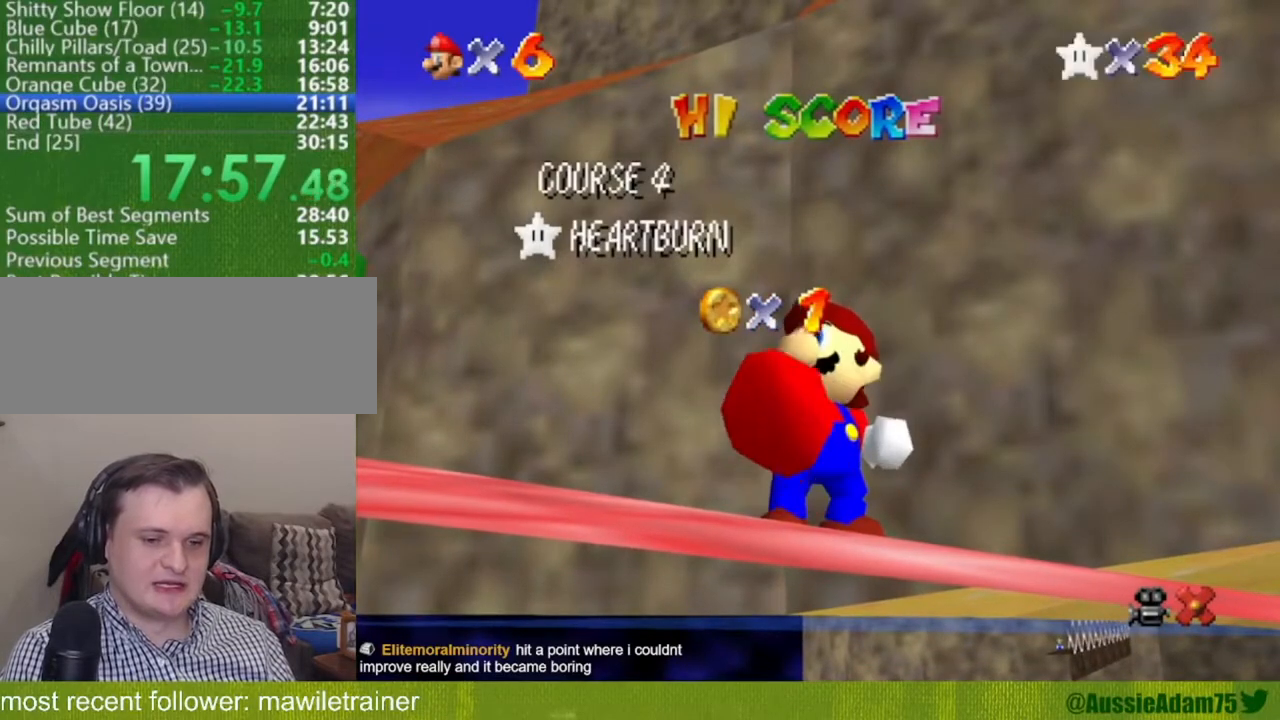
{"buttons": [], "left_stick": "down", "events": []}
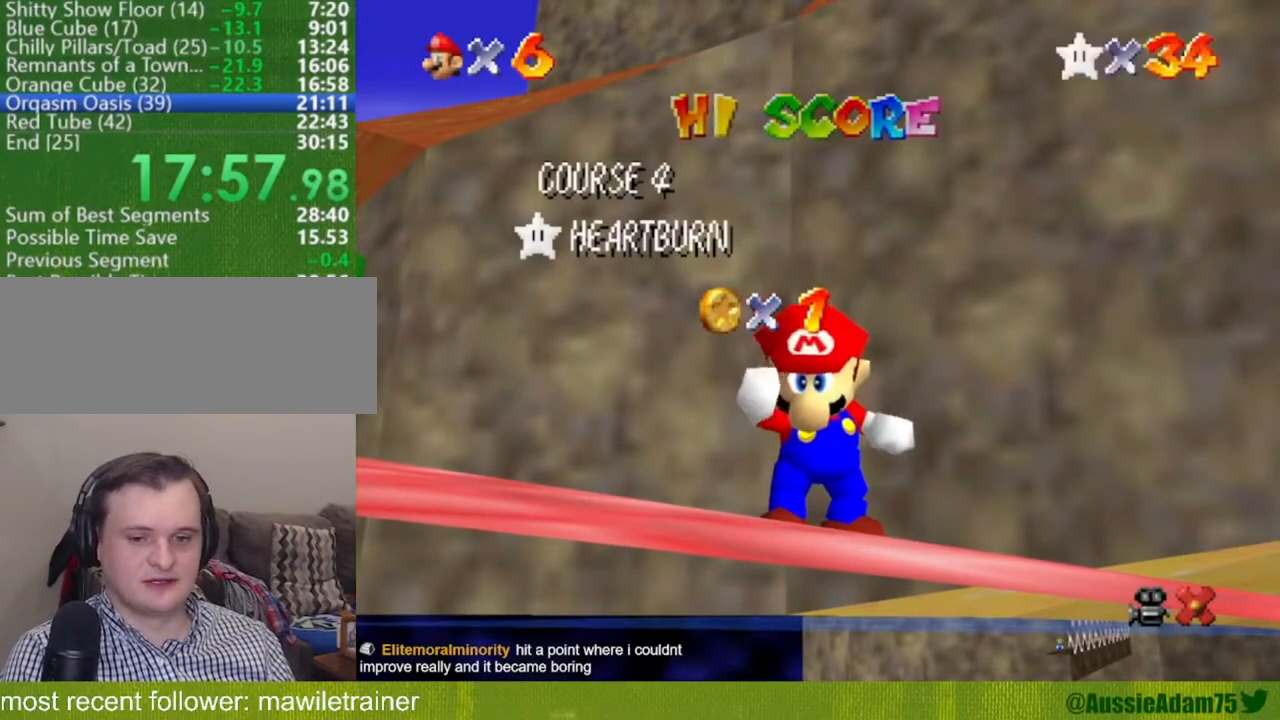
{"buttons": [], "left_stick": "down", "events": []}
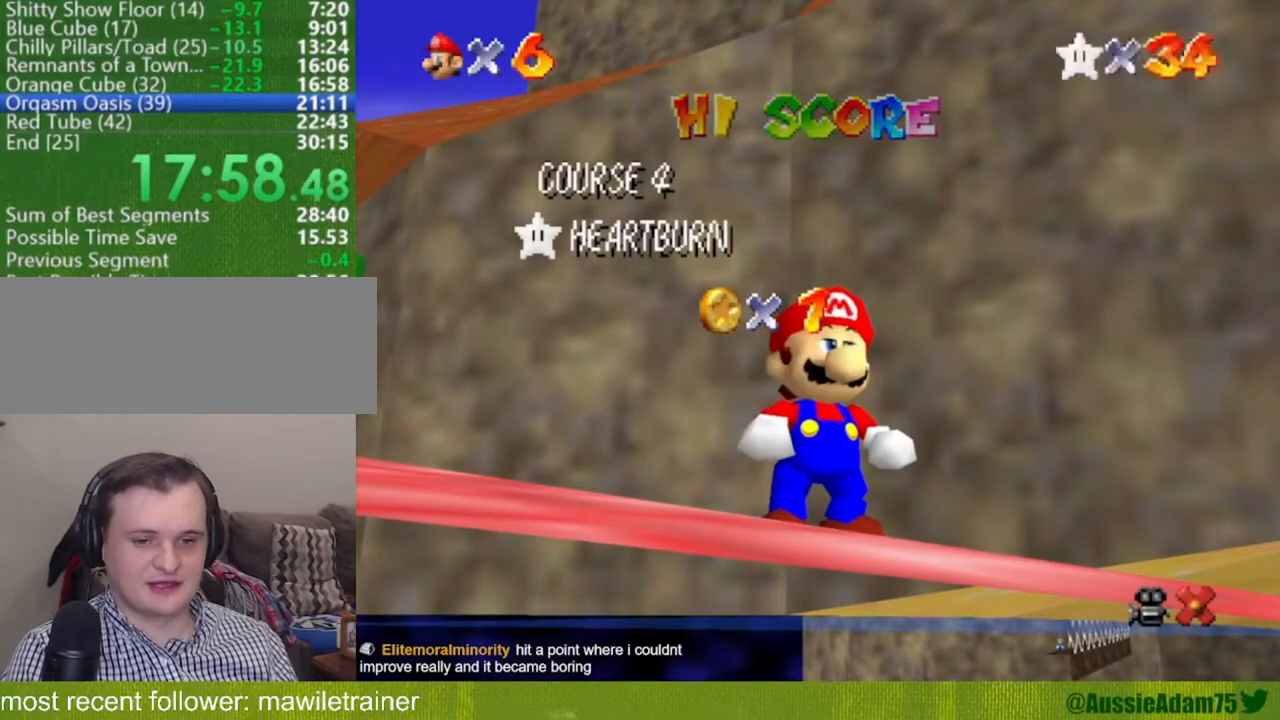
{"buttons": [], "left_stick": "down-left", "events": [[350, "A", "down"], [417, "left_stick", "down-left"], [450, "A", "up"]]}
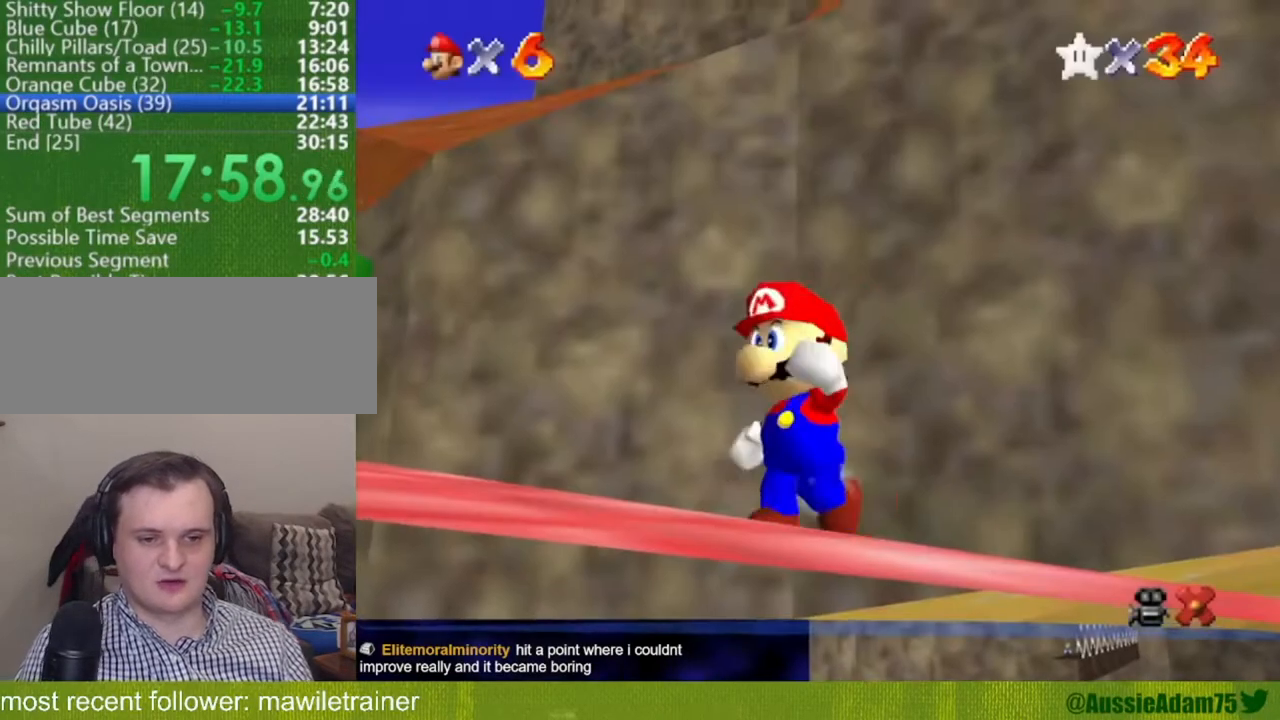
{"buttons": ["A"], "left_stick": "up-left", "events": [[117, "left_stick", "left"], [284, "left_stick", "up-left"], [351, "A", "down"]]}
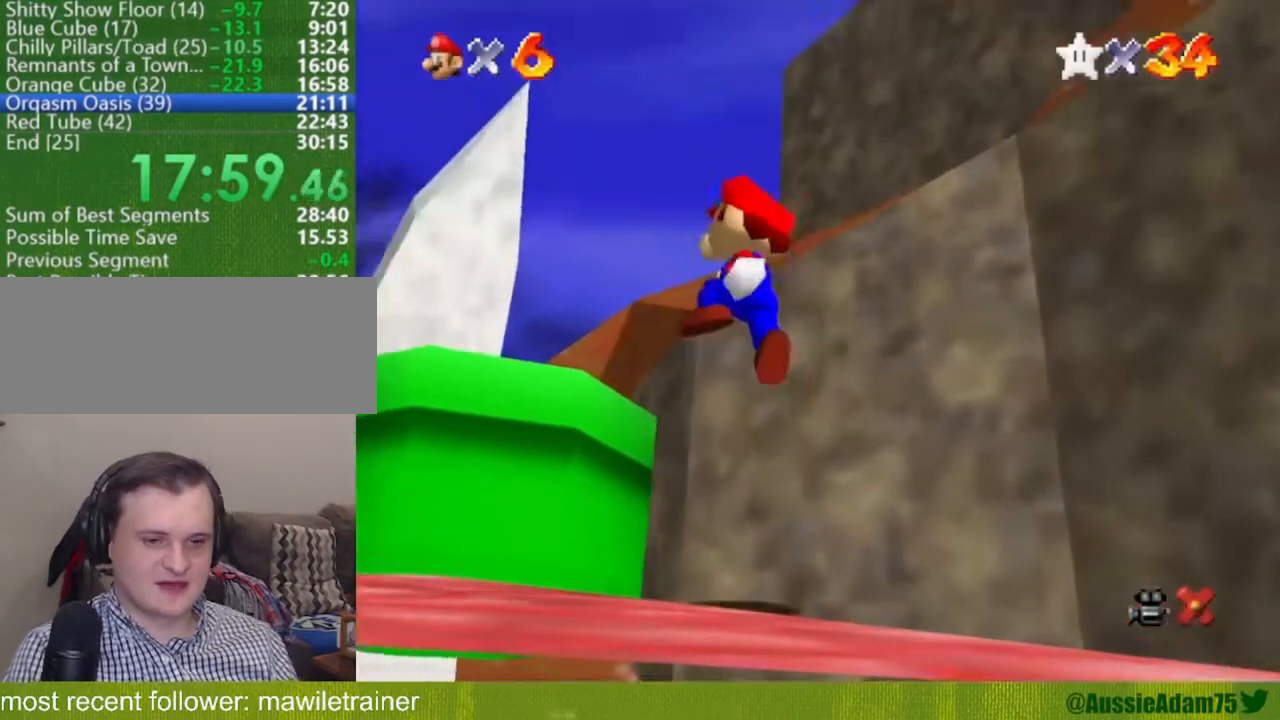
{"buttons": [], "left_stick": "down", "events": [[33, "B", "down"], [100, "A", "up"], [100, "B", "up"], [100, "left_stick", "center"], [267, "left_stick", "down"]]}
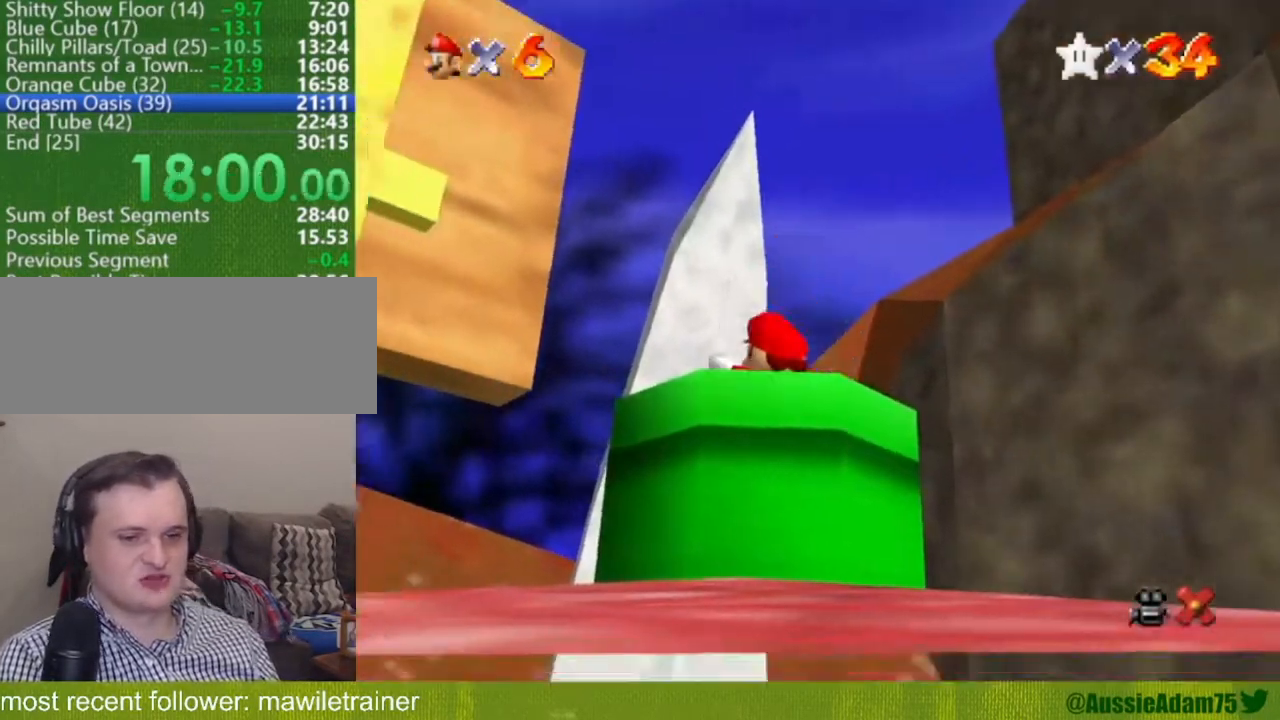
{"buttons": [], "left_stick": "right", "events": [[167, "left_stick", "center"], [267, "left_stick", "right"], [351, "A", "down"], [351, "B", "down"], [434, "A", "up"], [434, "B", "up"]]}
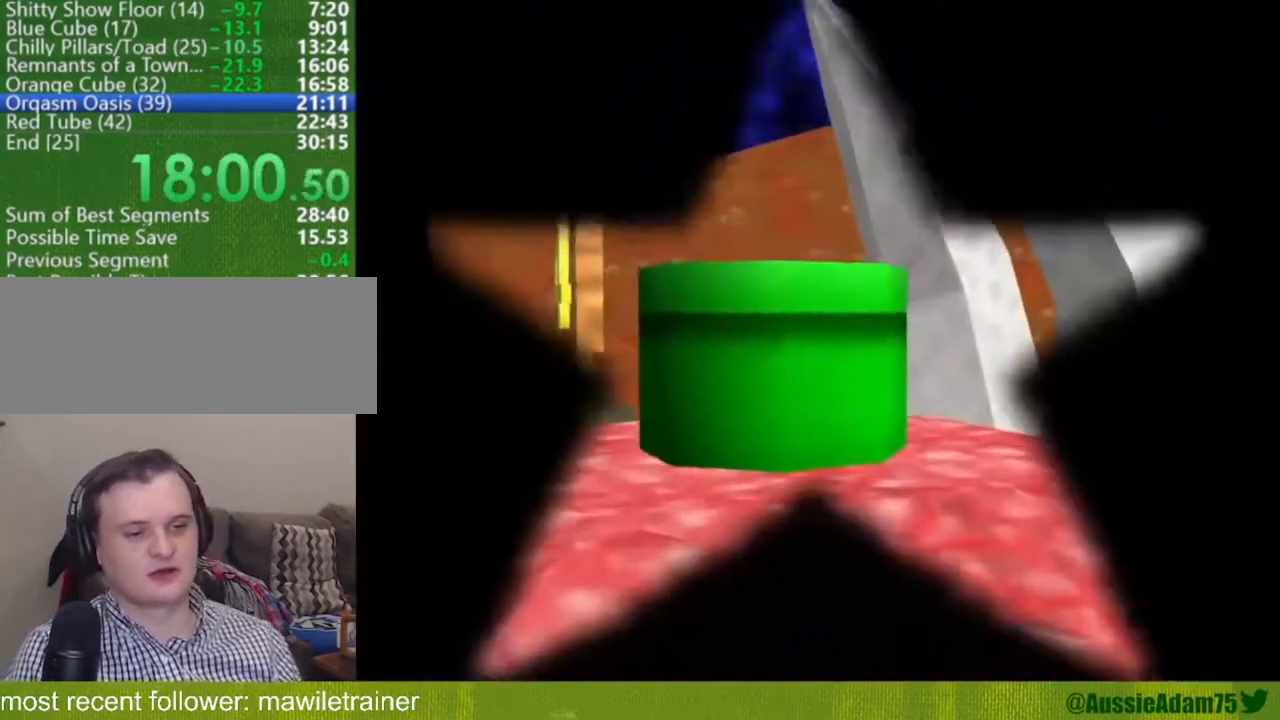
{"buttons": ["A", "B"], "left_stick": "right", "events": [[50, "A", "down"], [50, "B", "down"], [100, "A", "up"], [100, "B", "up"], [200, "A", "down"], [200, "B", "down"], [267, "A", "up"], [267, "B", "up"], [317, "A", "down"], [317, "B", "down"], [417, "A", "up"], [417, "B", "up"], [484, "A", "down"], [484, "B", "down"]]}
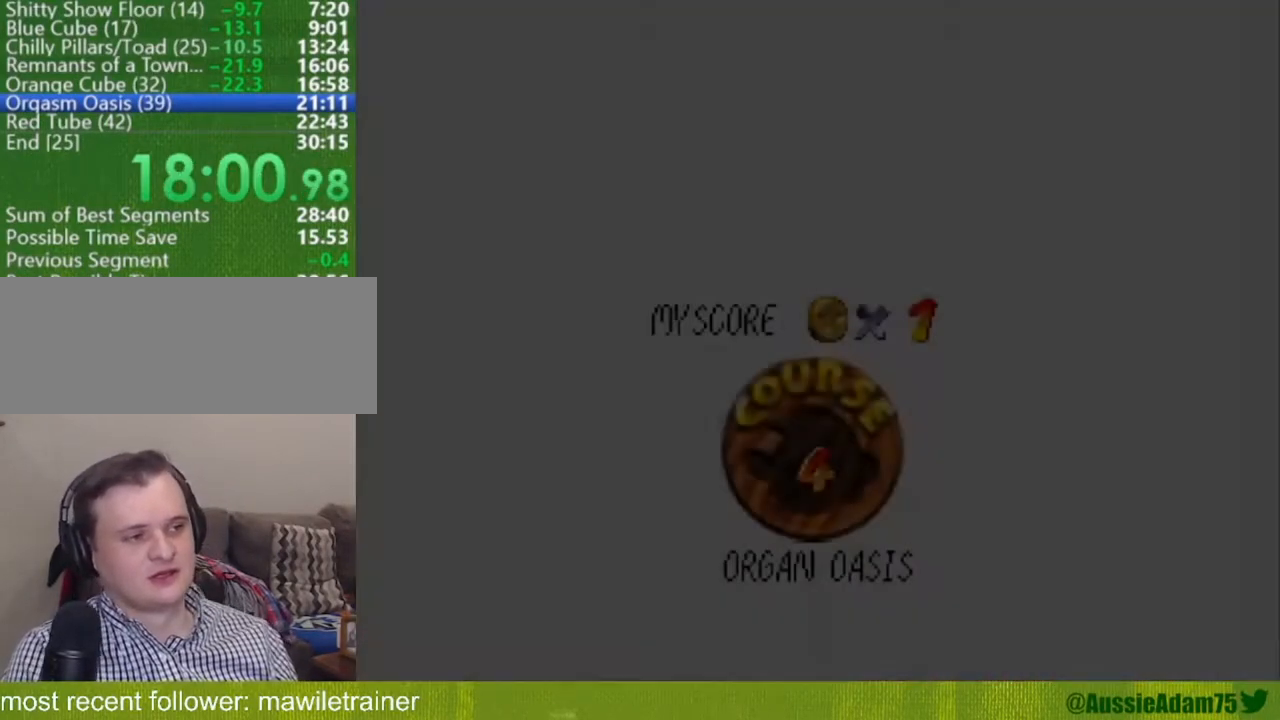
{"buttons": [], "left_stick": "right", "events": [[16, "B", "up"], [33, "A", "up"], [100, "B", "down"], [133, "A", "down"], [166, "A", "up"], [166, "B", "up"], [250, "A", "down"], [250, "B", "down"], [317, "A", "up"], [317, "B", "up"], [417, "A", "down"], [417, "B", "down"], [450, "A", "up"], [483, "B", "up"]]}
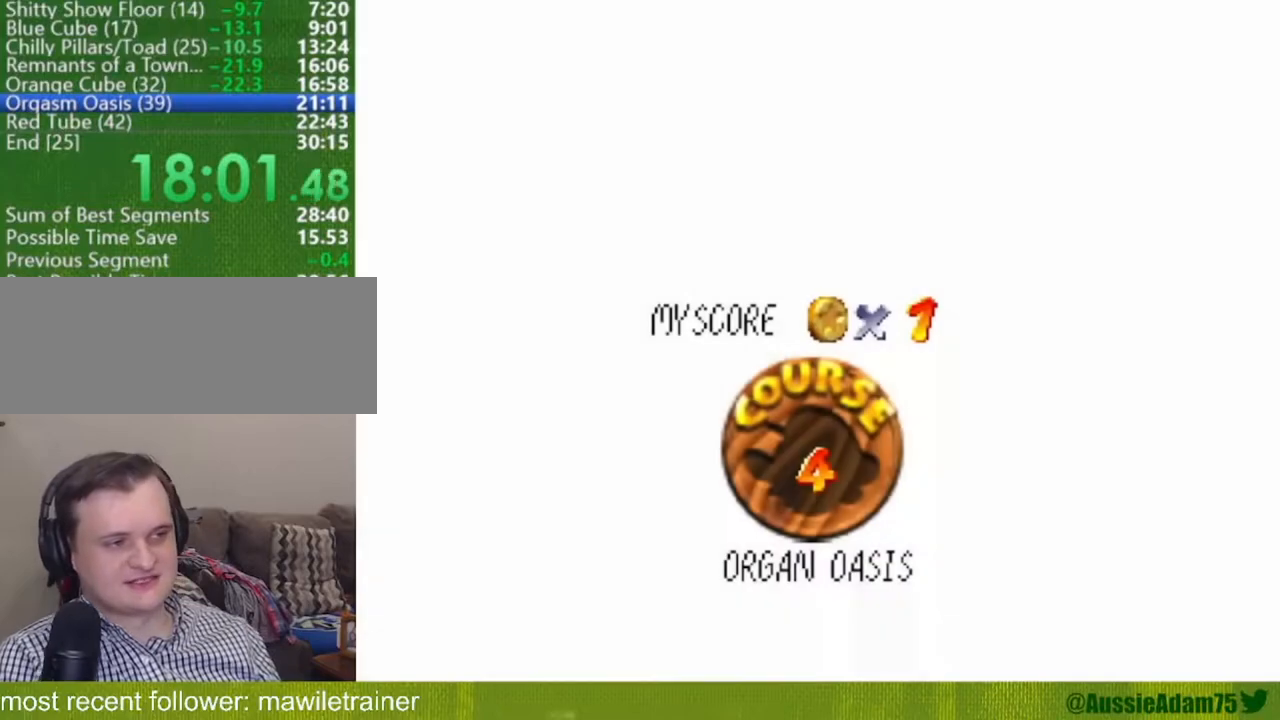
{"buttons": ["B"], "left_stick": "right", "events": [[33, "A", "down"], [33, "B", "down"], [100, "A", "up"], [100, "B", "up"], [200, "A", "down"], [200, "B", "down"], [250, "A", "up"], [250, "B", "up"], [334, "A", "down"], [334, "B", "down"], [417, "A", "up"], [417, "B", "up"], [484, "A", "down"], [484, "B", "down"], [501, "A", "up"]]}
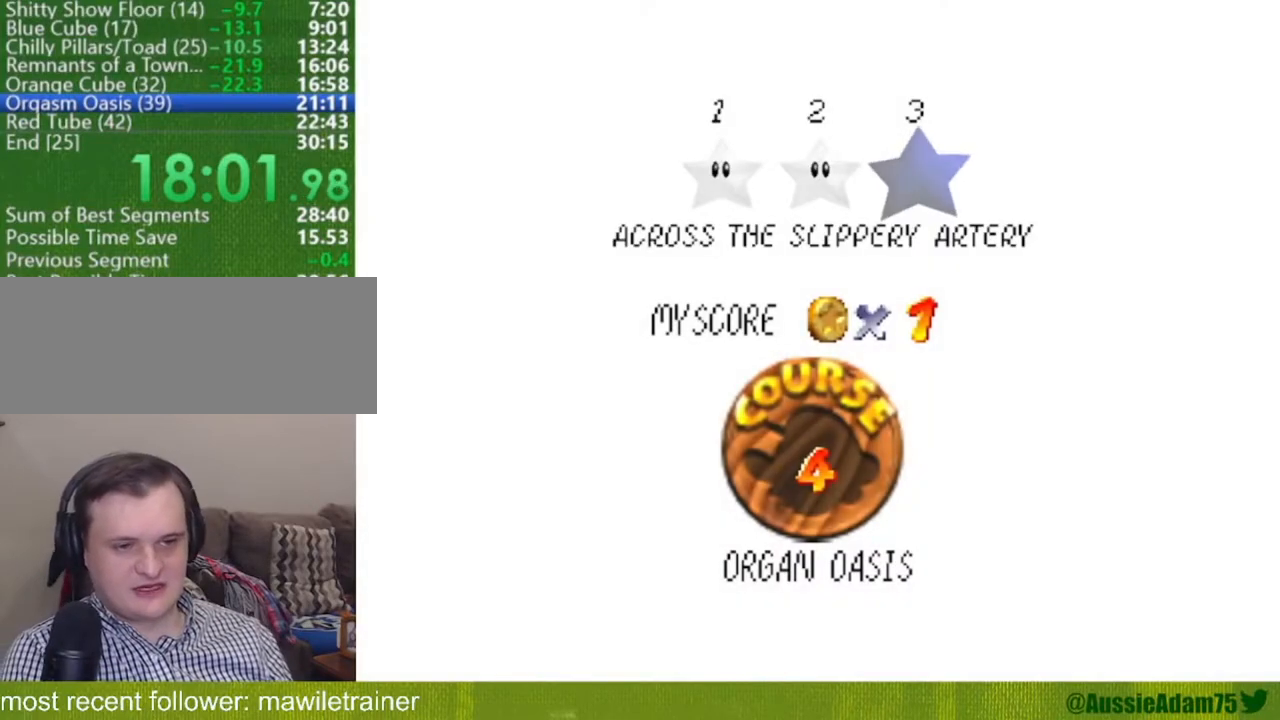
{"buttons": [], "left_stick": "right", "events": [[33, "B", "up"], [83, "B", "down"], [116, "A", "down"], [150, "A", "up"], [150, "B", "up"]]}
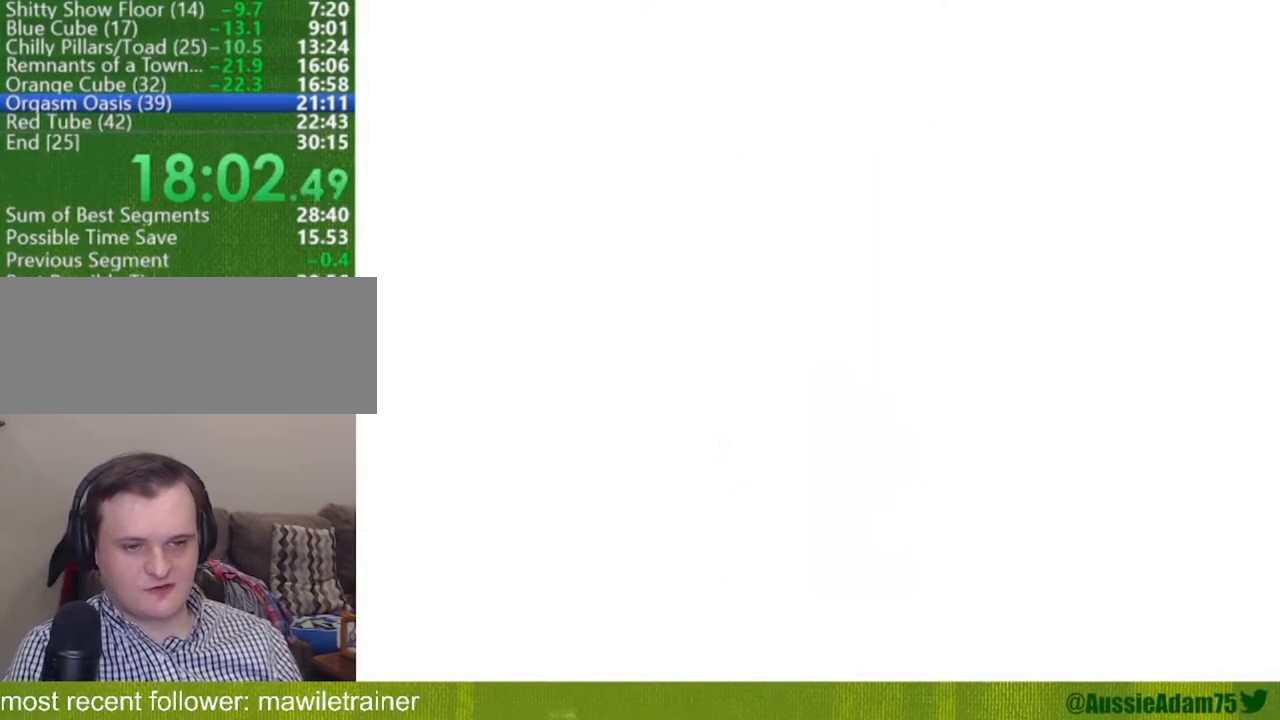
{"buttons": ["C_DOWN"], "left_stick": "up-right", "events": [[50, "left_stick", "up-right"], [234, "C_DOWN", "down"], [234, "C_LEFT", "down"], [334, "C_DOWN", "up"], [367, "C_LEFT", "up"], [434, "C_DOWN", "down"], [434, "C_LEFT", "down"], [501, "C_LEFT", "up"]]}
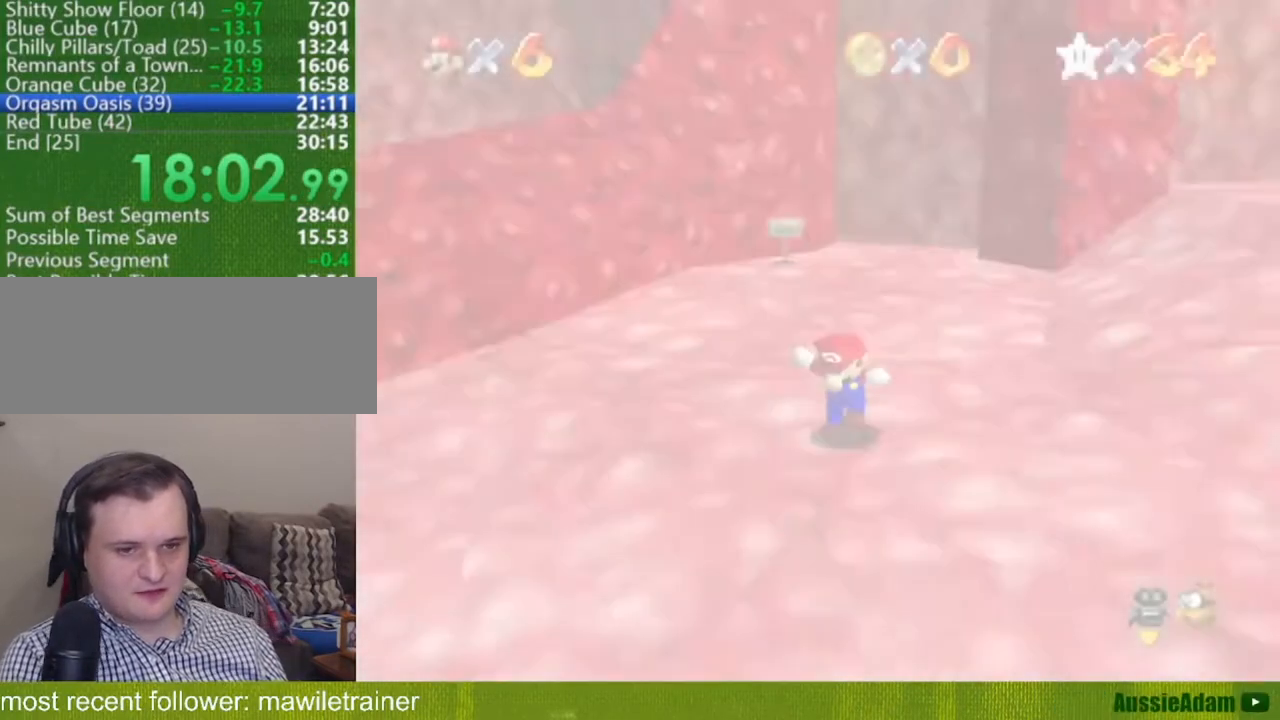
{"buttons": [], "left_stick": "up", "events": [[33, "C_DOWN", "up"], [233, "left_stick", "up"]]}
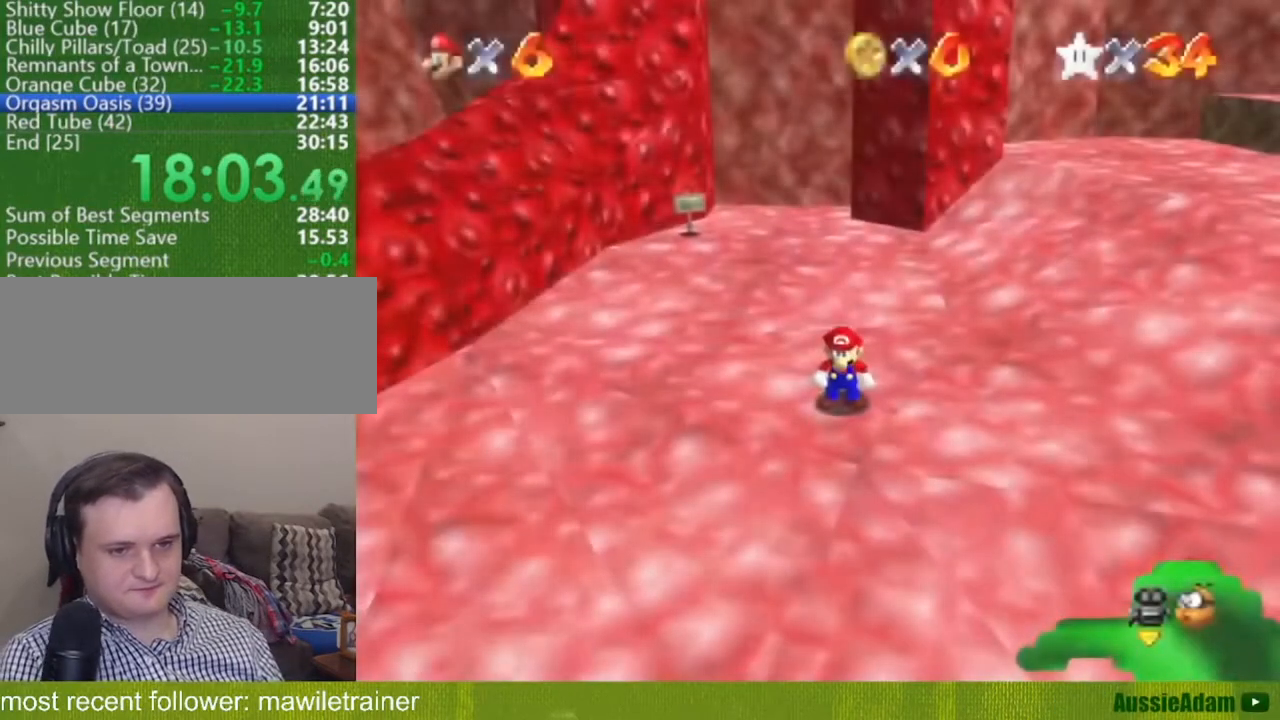
{"buttons": ["A"], "left_stick": "up", "events": [[250, "A", "down"]]}
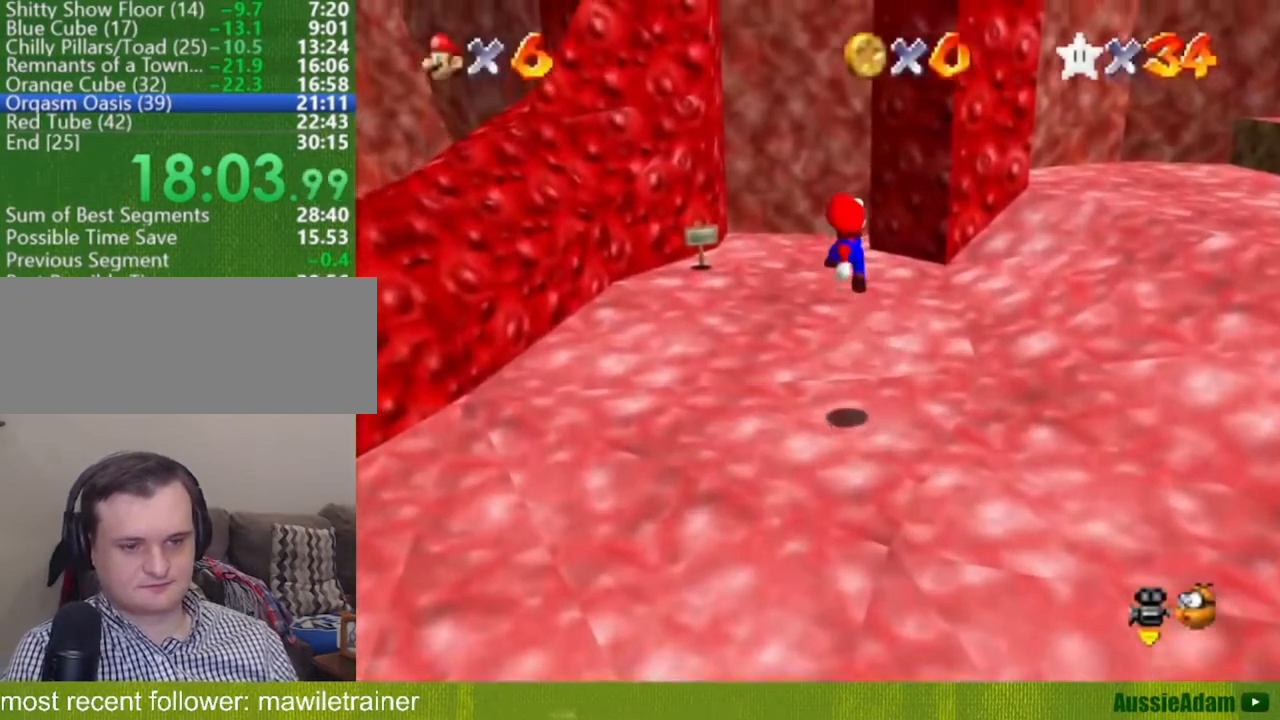
{"buttons": [], "left_stick": "up-left", "events": [[33, "left_stick", "up-left"], [116, "B", "down"], [250, "A", "up"], [283, "B", "up"]]}
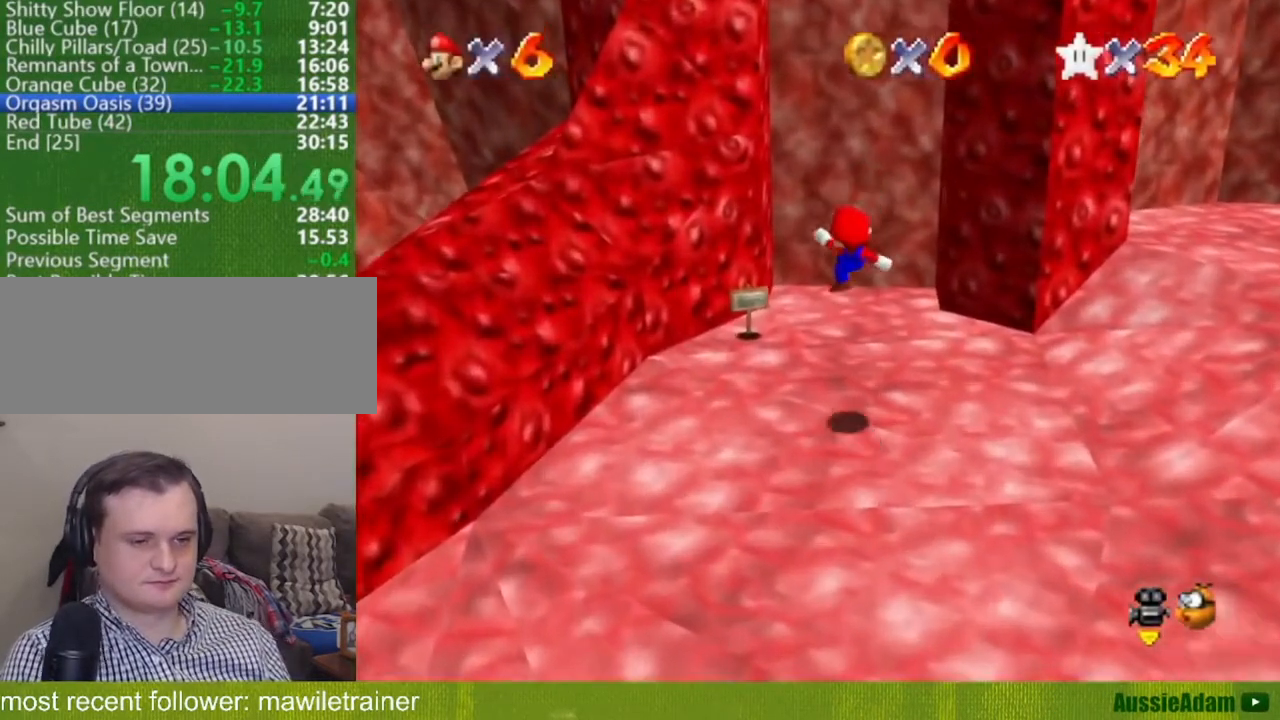
{"buttons": [], "left_stick": "up", "events": [[484, "left_stick", "up"]]}
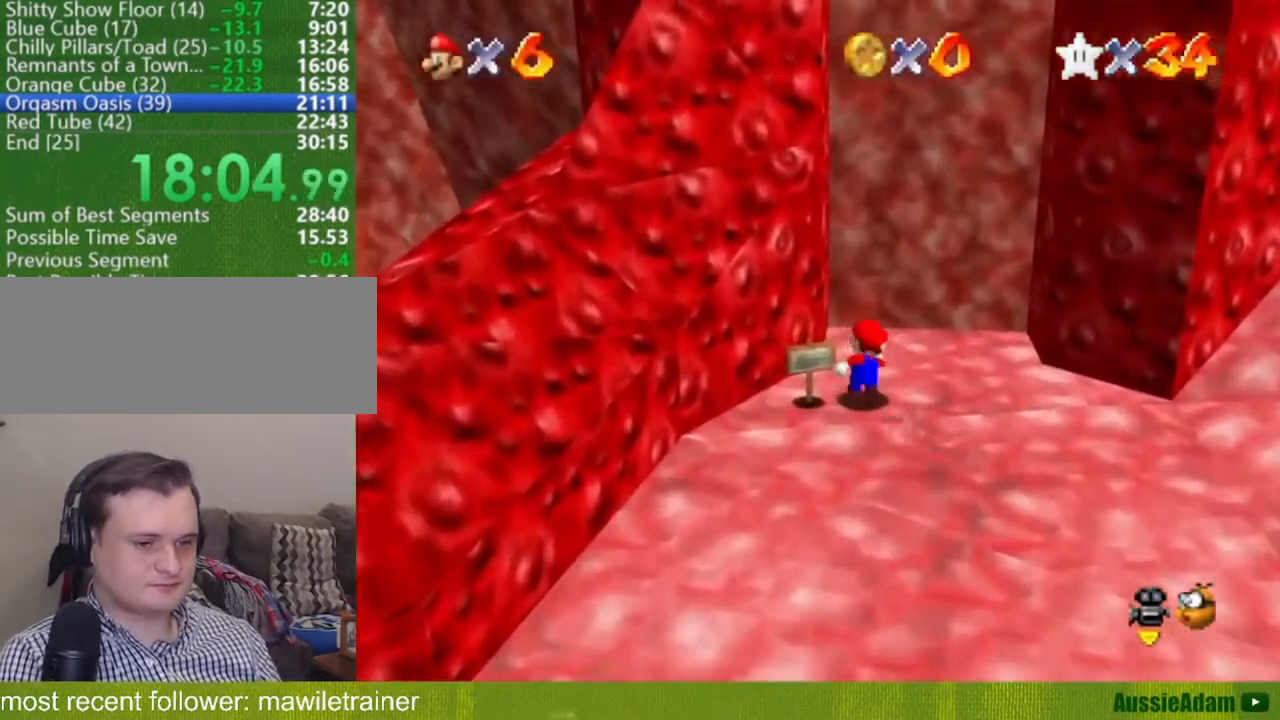
{"buttons": ["A"], "left_stick": "left", "events": [[83, "left_stick", "up-right"], [350, "left_stick", "left"], [450, "A", "down"]]}
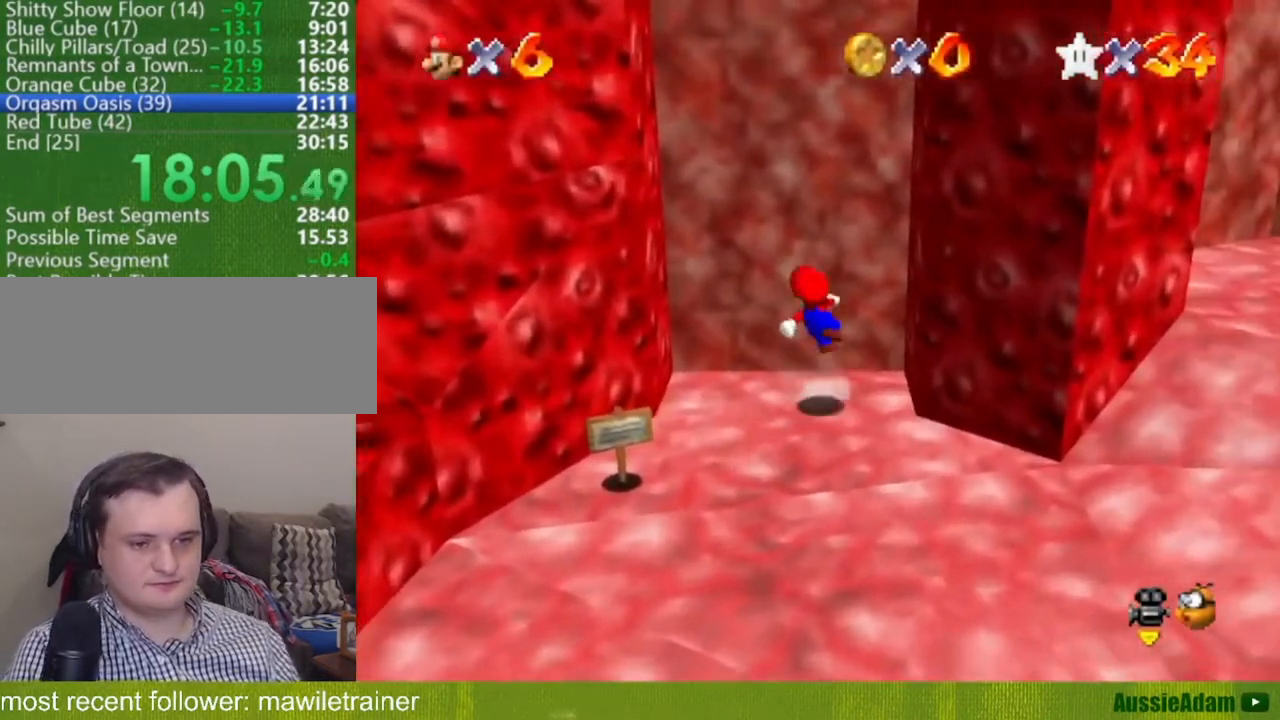
{"buttons": ["A"], "left_stick": "right", "events": [[400, "A", "up"], [484, "A", "down"], [484, "left_stick", "right"]]}
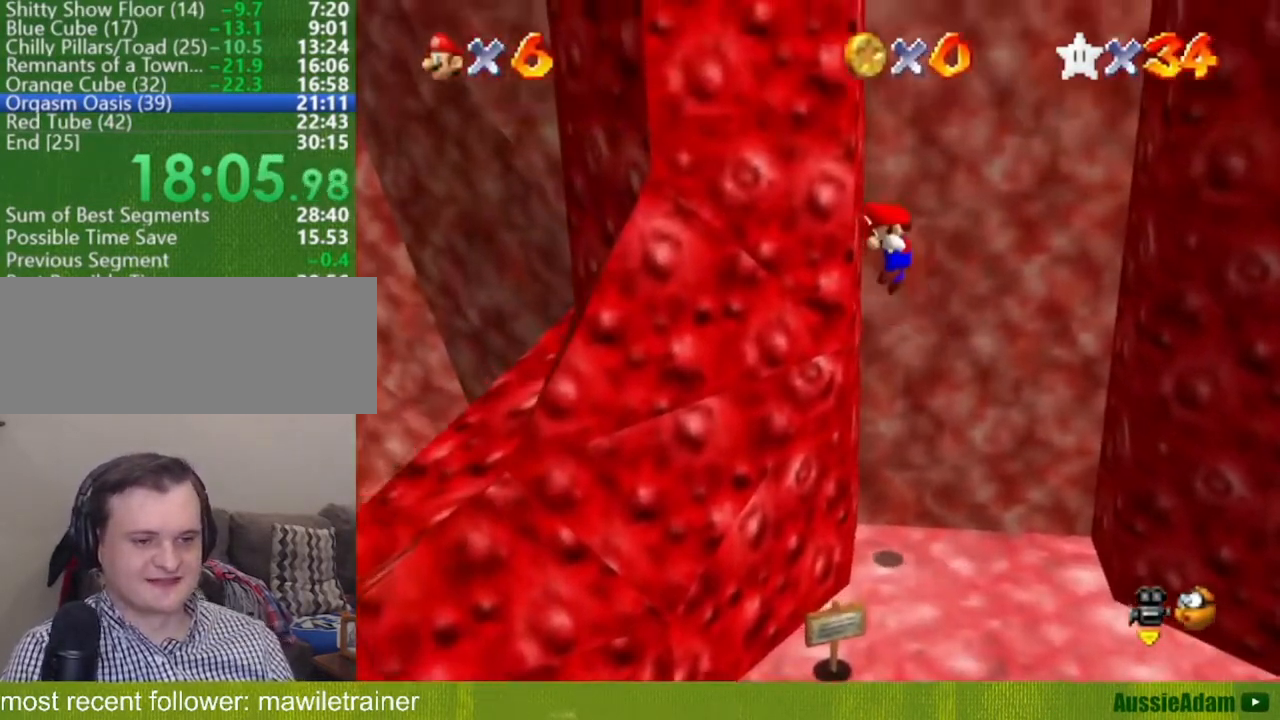
{"buttons": ["A"], "left_stick": "left", "events": [[367, "A", "up"], [400, "A", "down"], [400, "left_stick", "left"]]}
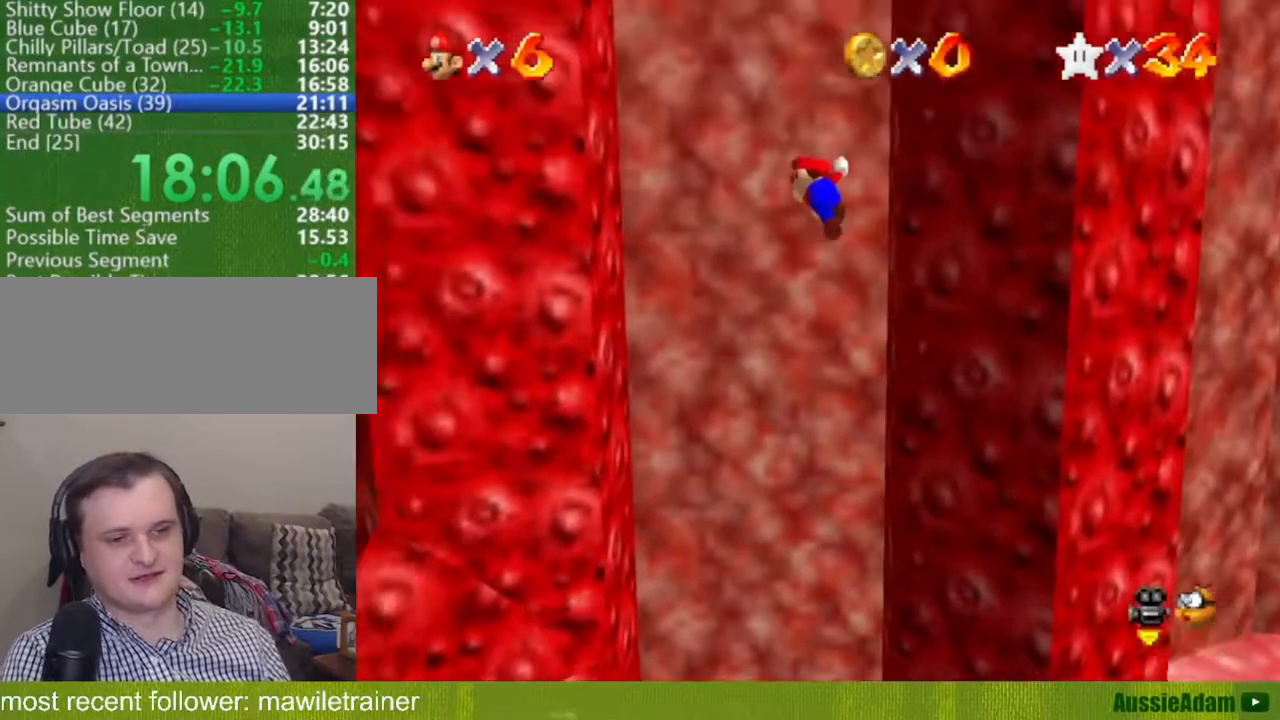
{"buttons": ["A"], "left_stick": "down-right", "events": [[267, "A", "up"], [350, "left_stick", "down-right"], [384, "A", "down"]]}
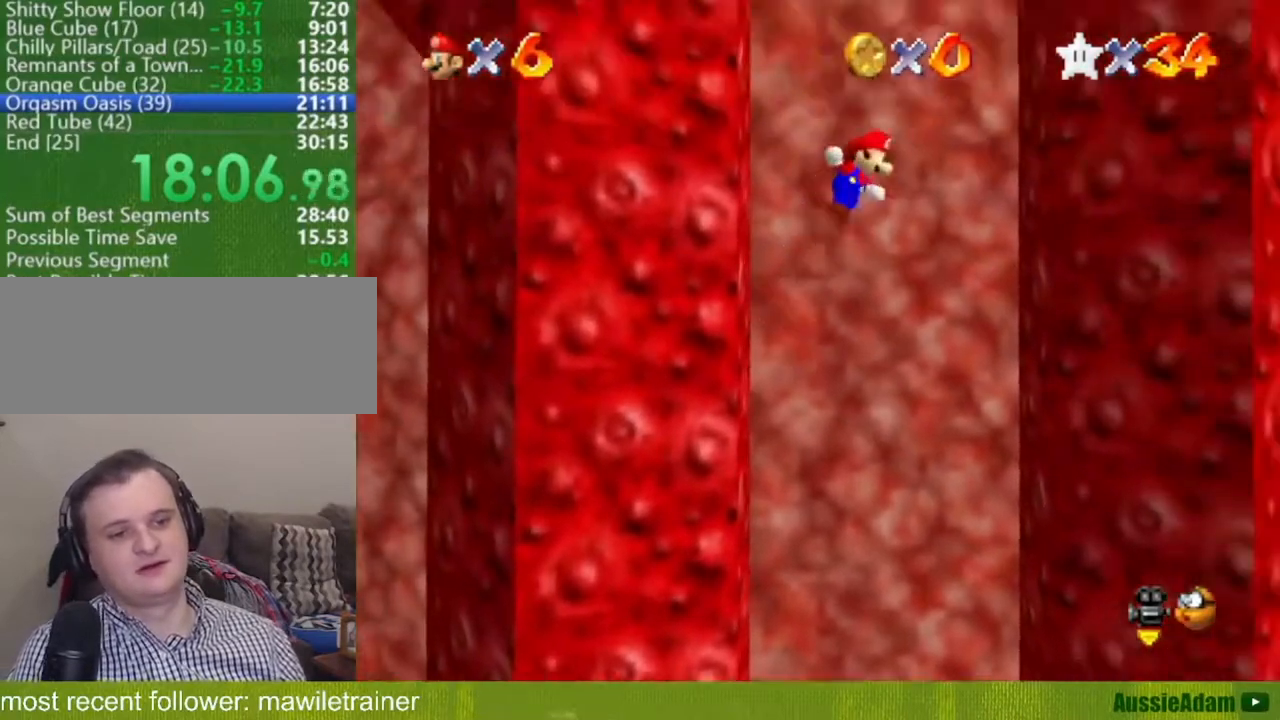
{"buttons": ["A"], "left_stick": "left", "events": [[200, "A", "up"], [233, "left_stick", "center"], [283, "A", "down"], [283, "left_stick", "left"]]}
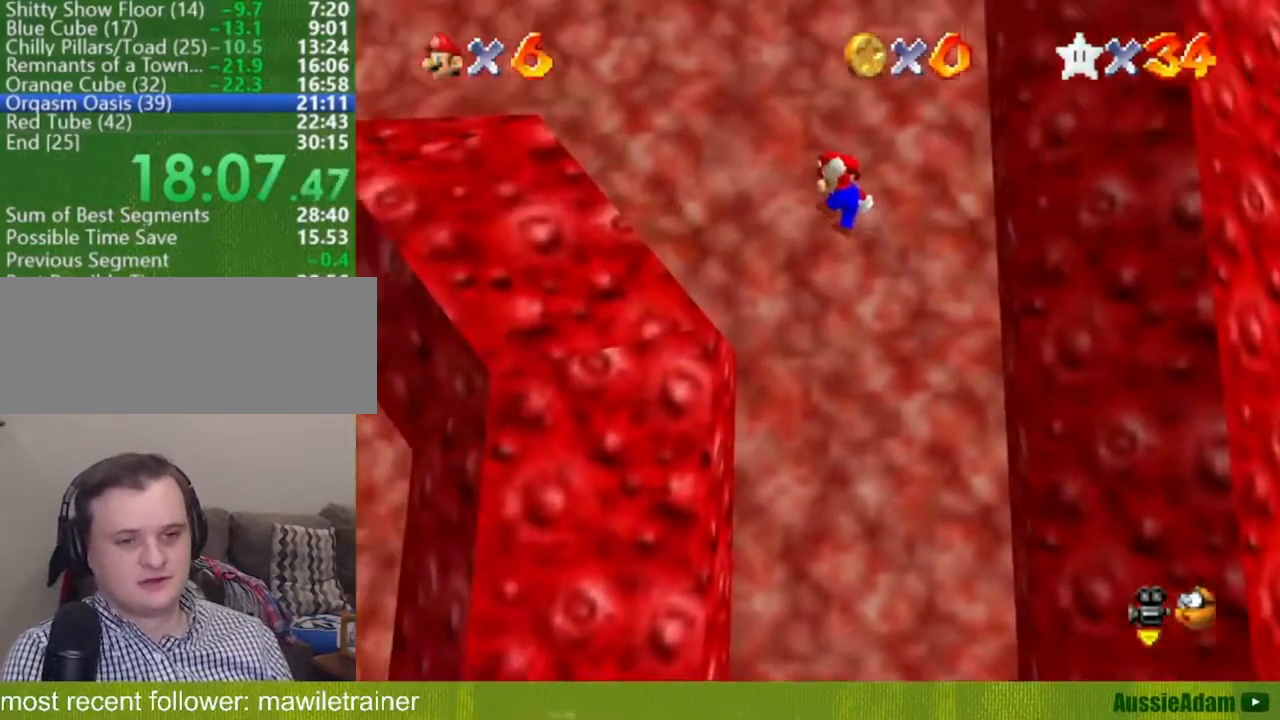
{"buttons": ["A"], "left_stick": "up"}
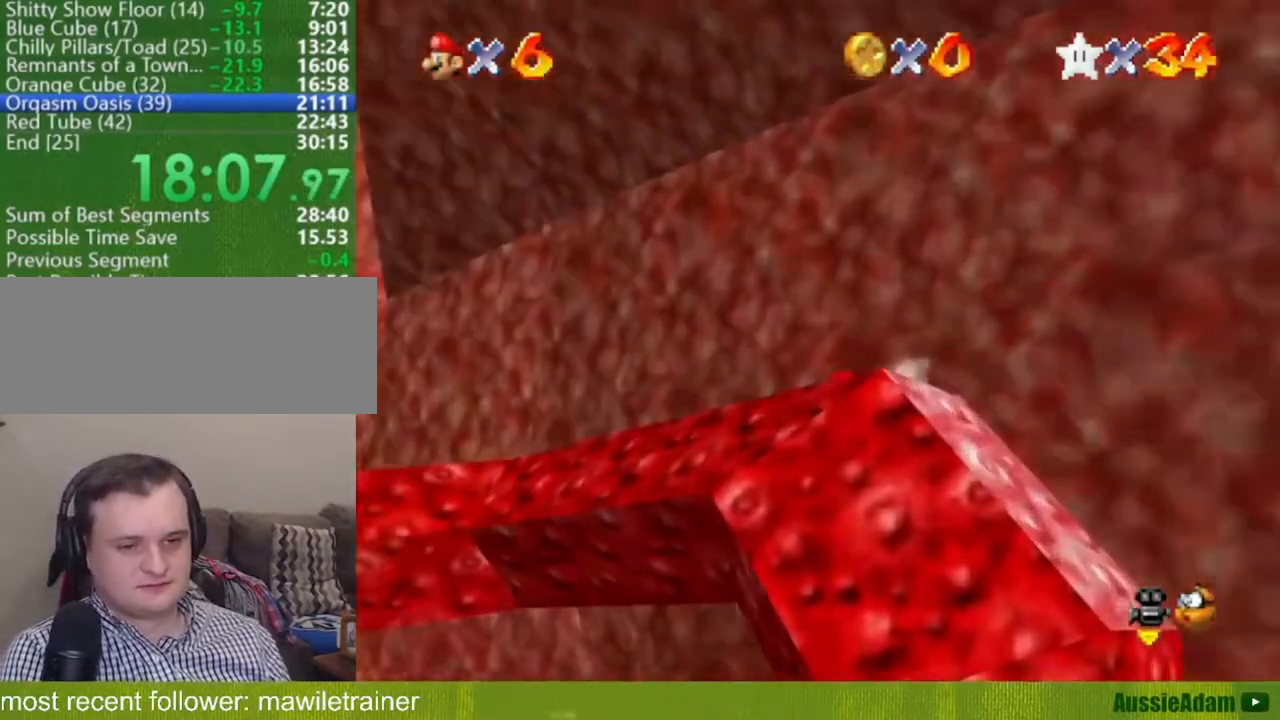
{"buttons": [], "left_stick": "up-right"}
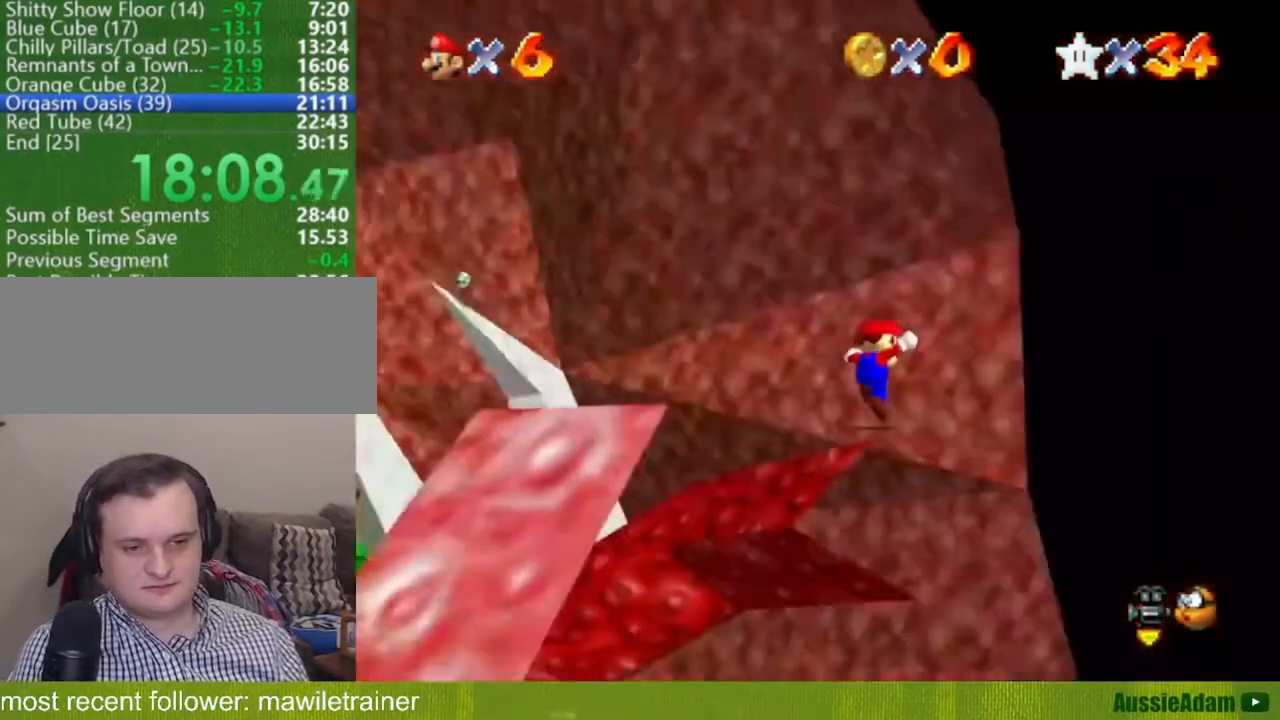
{"buttons": [], "left_stick": "up-right", "events": [[317, "C_RIGHT", "down"], [417, "C_RIGHT", "up"]]}
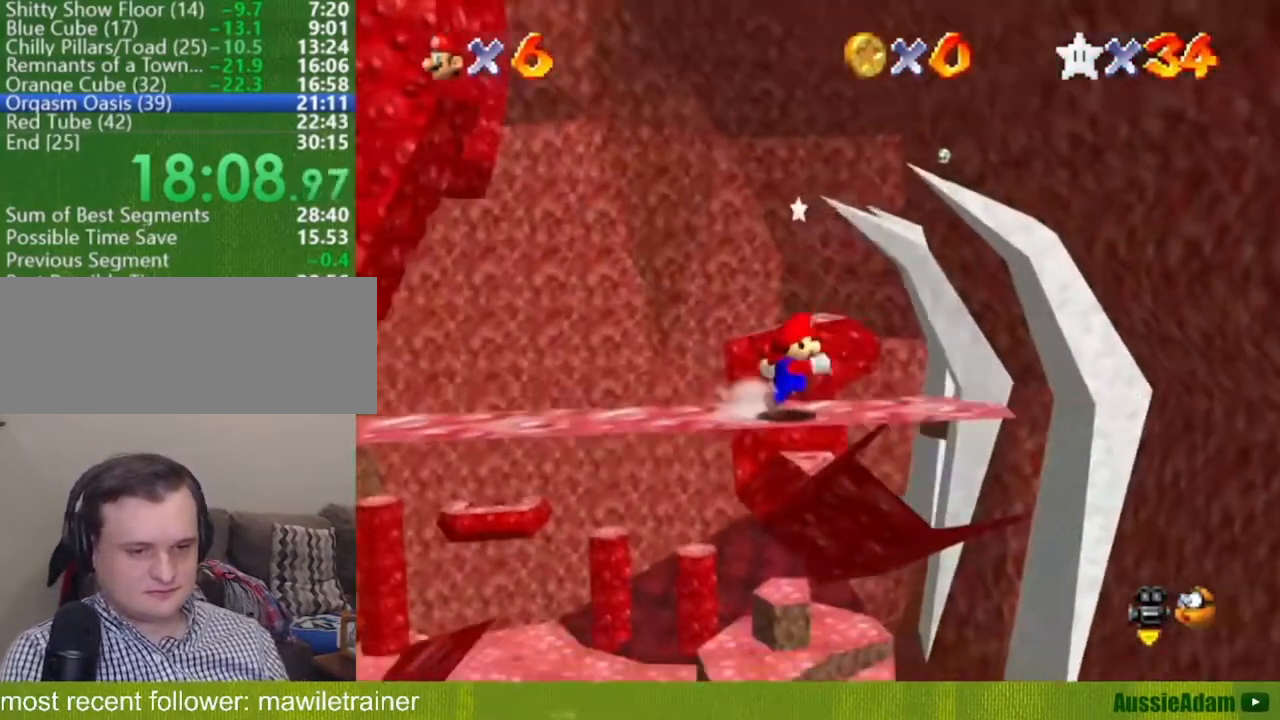
{"buttons": [], "left_stick": "up-right", "events": [[16, "left_stick", "right"], [283, "left_stick", "up-right"]]}
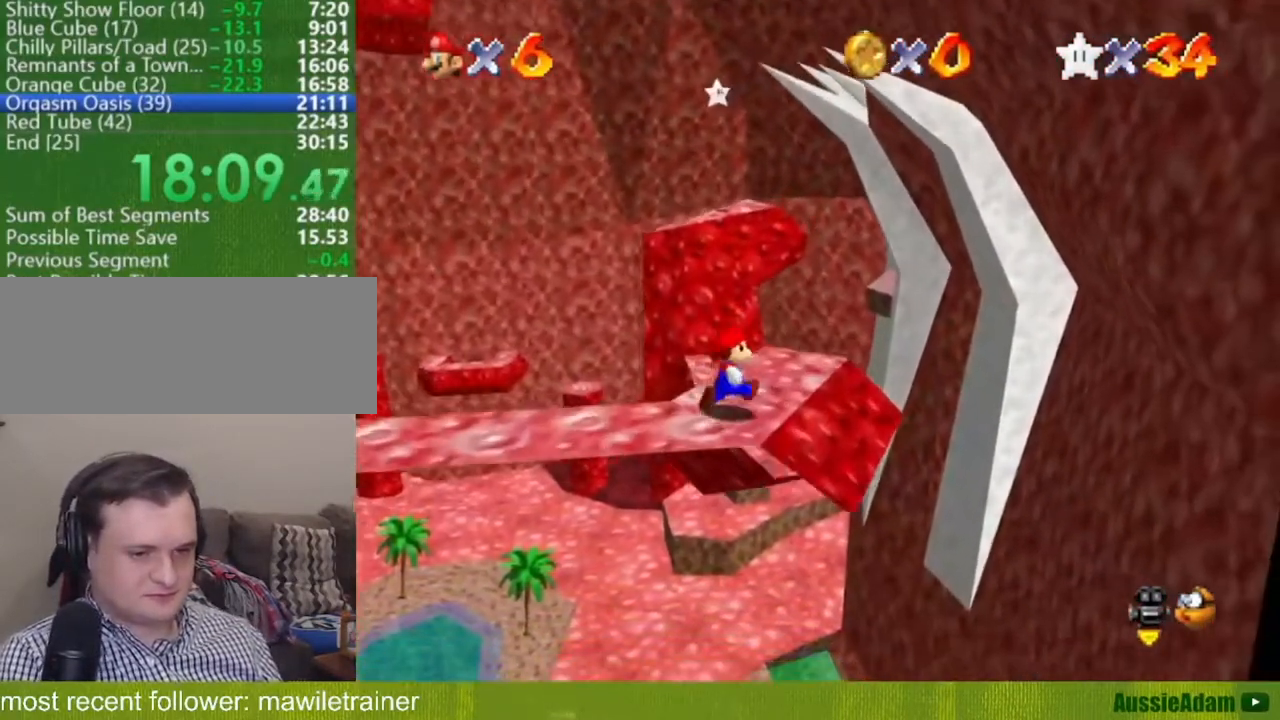
{"buttons": ["Z"], "left_stick": "up", "events": [[33, "left_stick", "up"], [234, "Z", "down"], [267, "A", "down"], [417, "A", "up"]]}
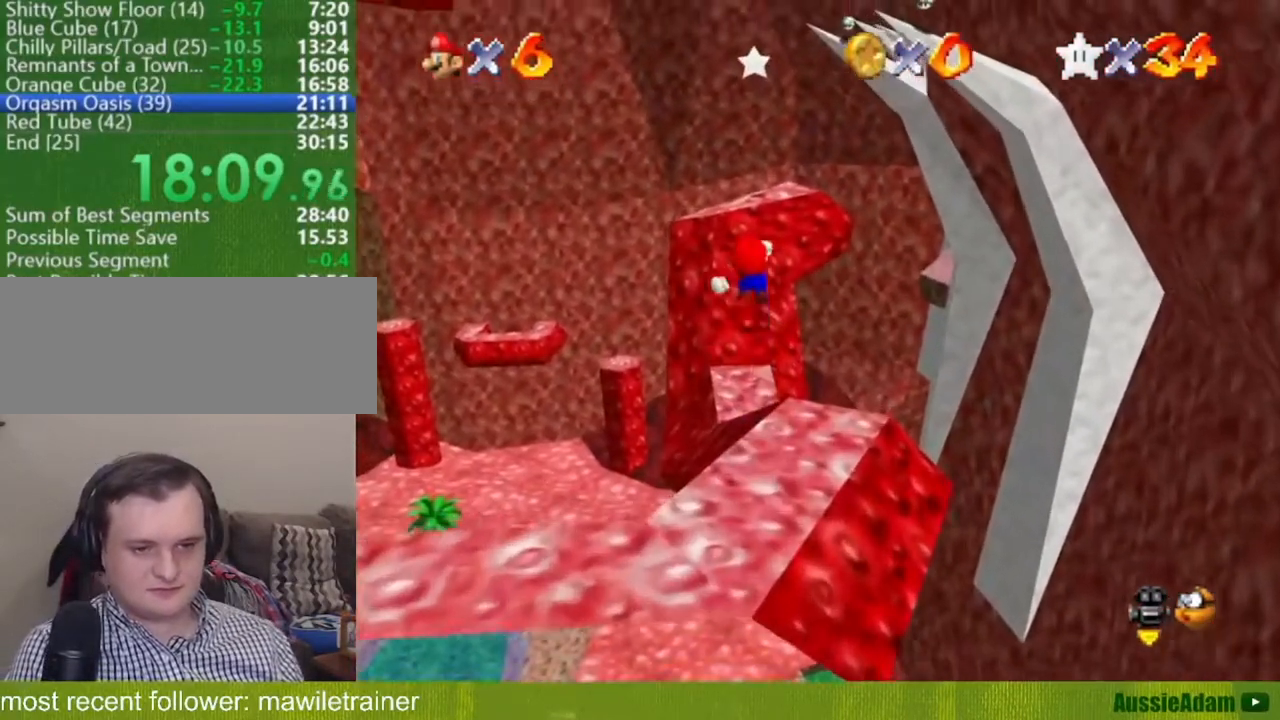
{"buttons": [], "left_stick": "up-left", "events": [[200, "Z", "up"], [333, "left_stick", "up-left"], [367, "C_DOWN", "down"], [367, "C_LEFT", "down"], [450, "C_DOWN", "up"], [467, "C_LEFT", "up"]]}